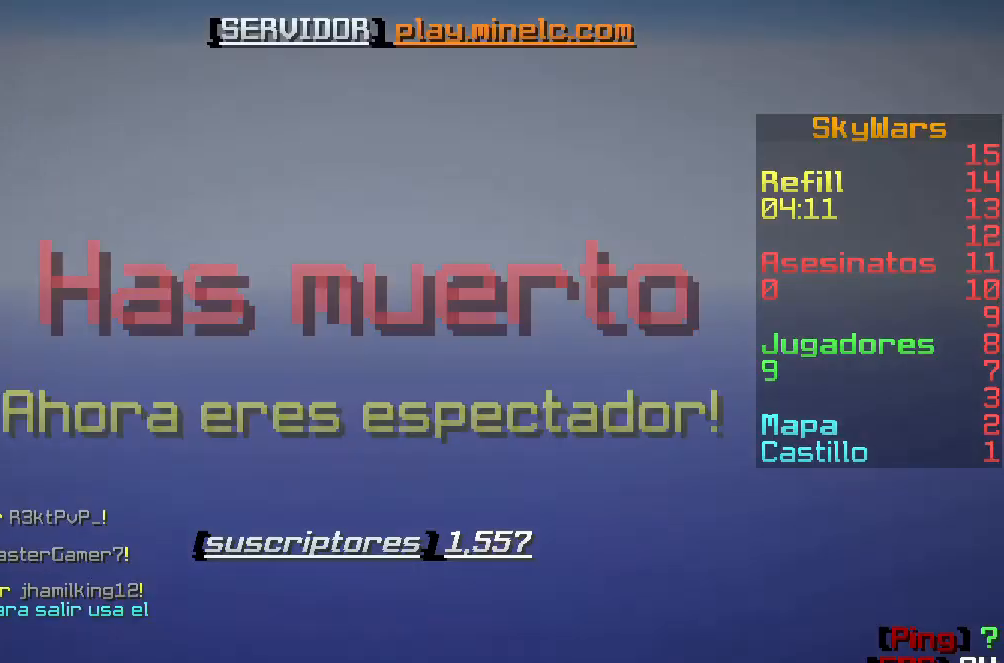
Gameplay with keyboard; each line is a JSON object with the keys held at the frame after it. "events" lists presses ("down") and releases ("up") of "a", "d", "s" and "w" between this image and that frame as [ms after this image, input, new state], when the widget could be followed in between. No other keys are recorded. Mouse input is not recorded.
{"keys": [], "events": [[33, "w", "down"], [133, "w", "up"]]}
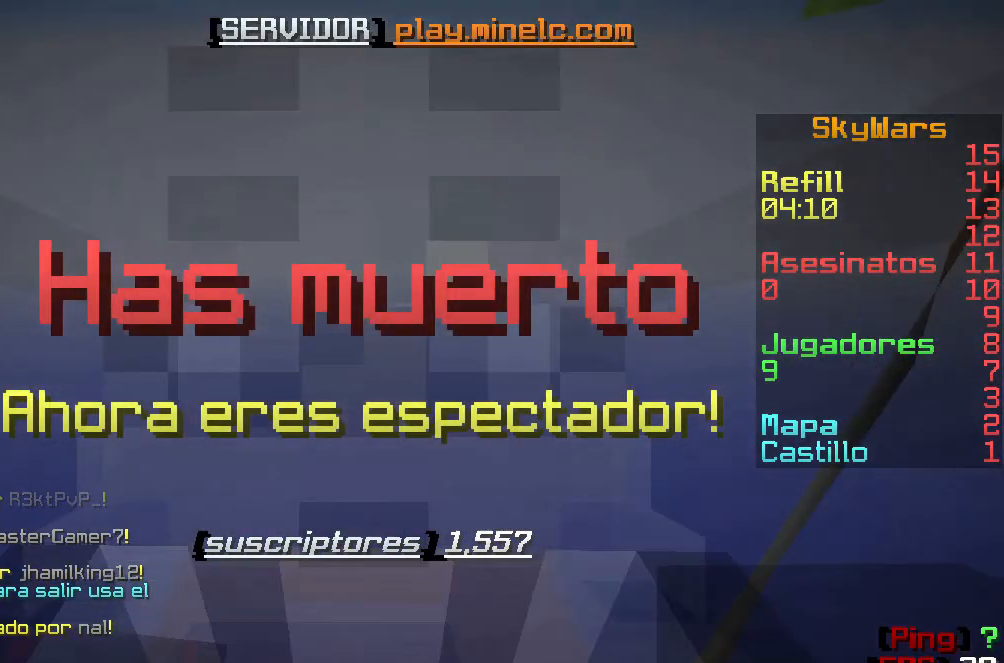
{"keys": [], "events": []}
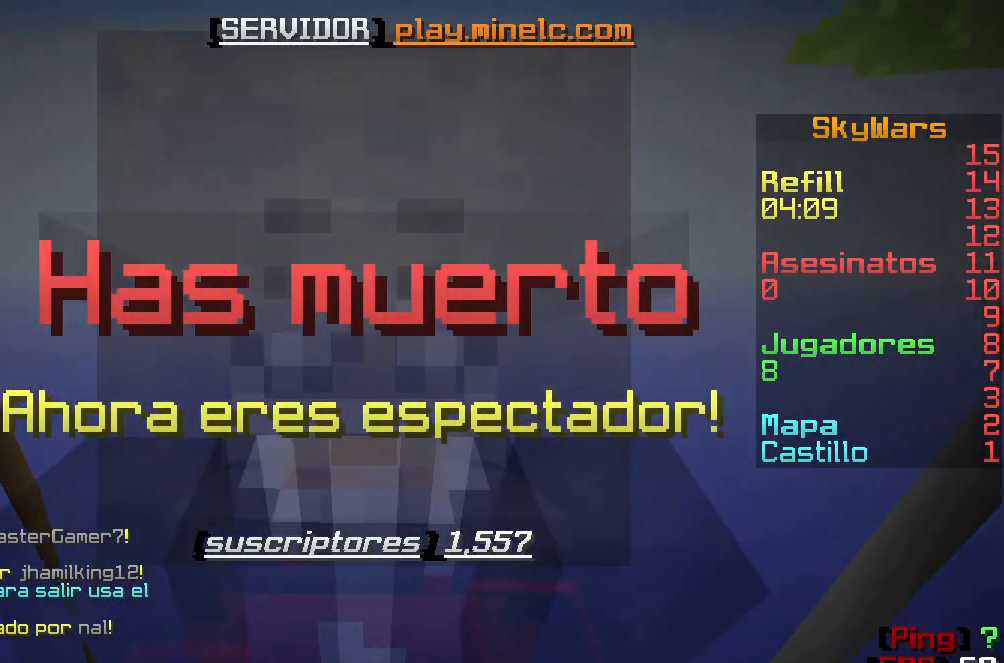
{"keys": [], "events": []}
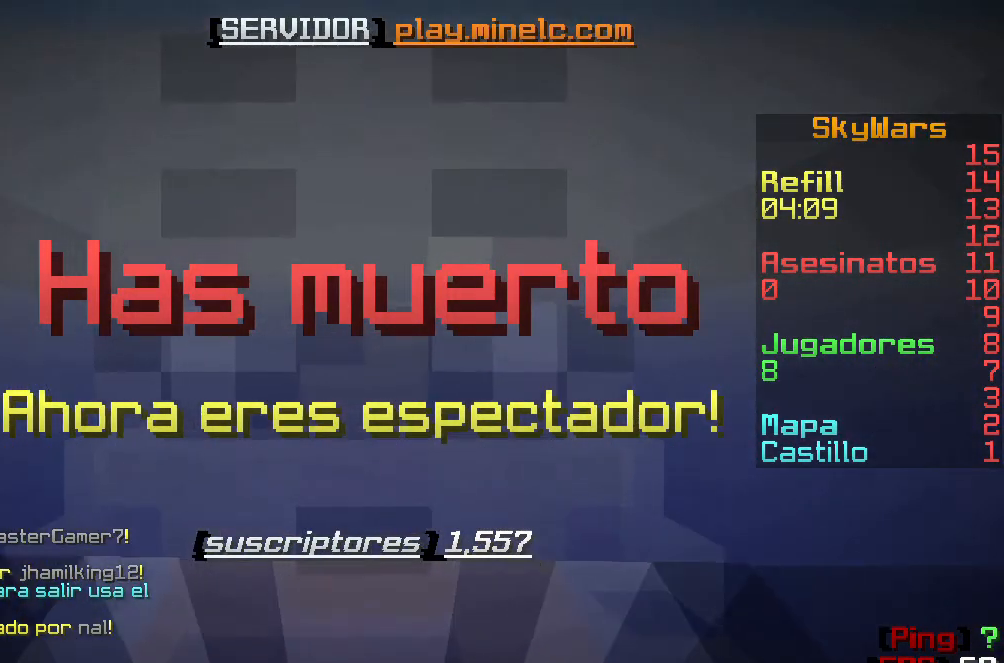
{"keys": [], "events": []}